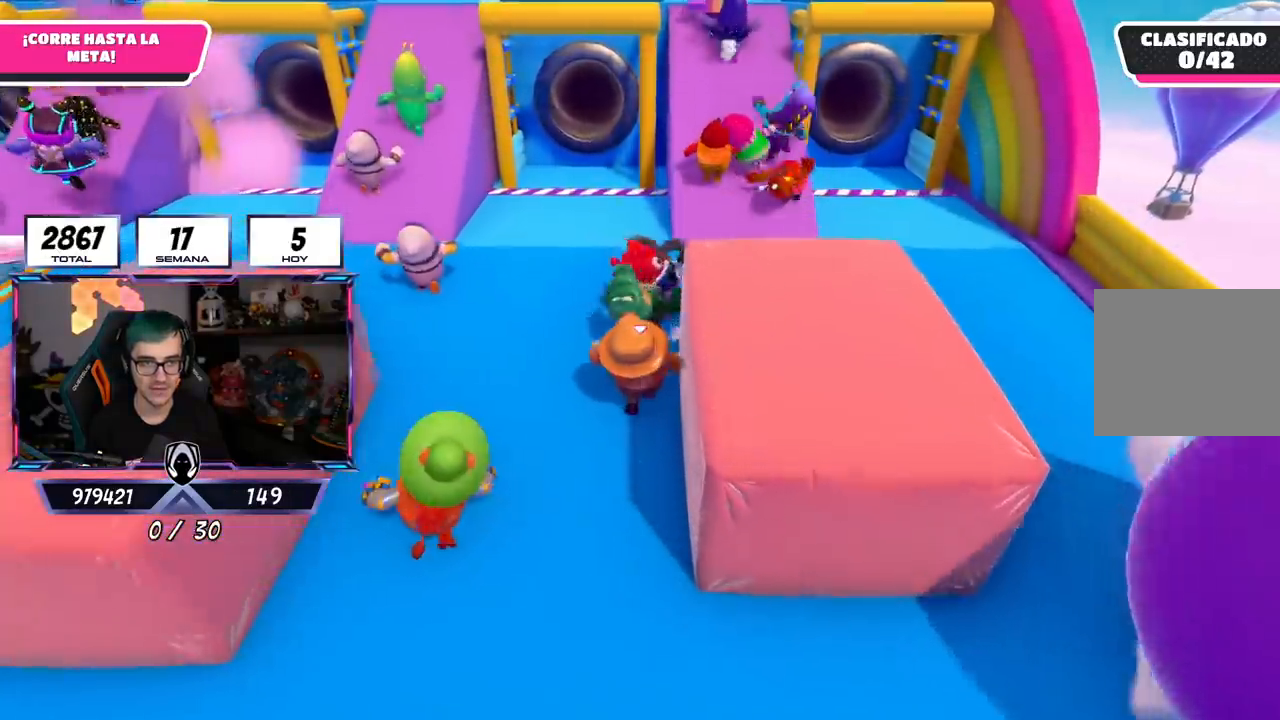
Gameplay with a controller (PlayStation layout); each line is a JSON object with the inputs held at the frame after it. "events" lists button and stick changes between this image and that frame as [ms after this image, input, new state], when the widget could be followed in between.
{"buttons": [], "left_stick": "up", "right_stick": "center", "events": [[267, "right_stick", "down"], [467, "right_stick", "center"]]}
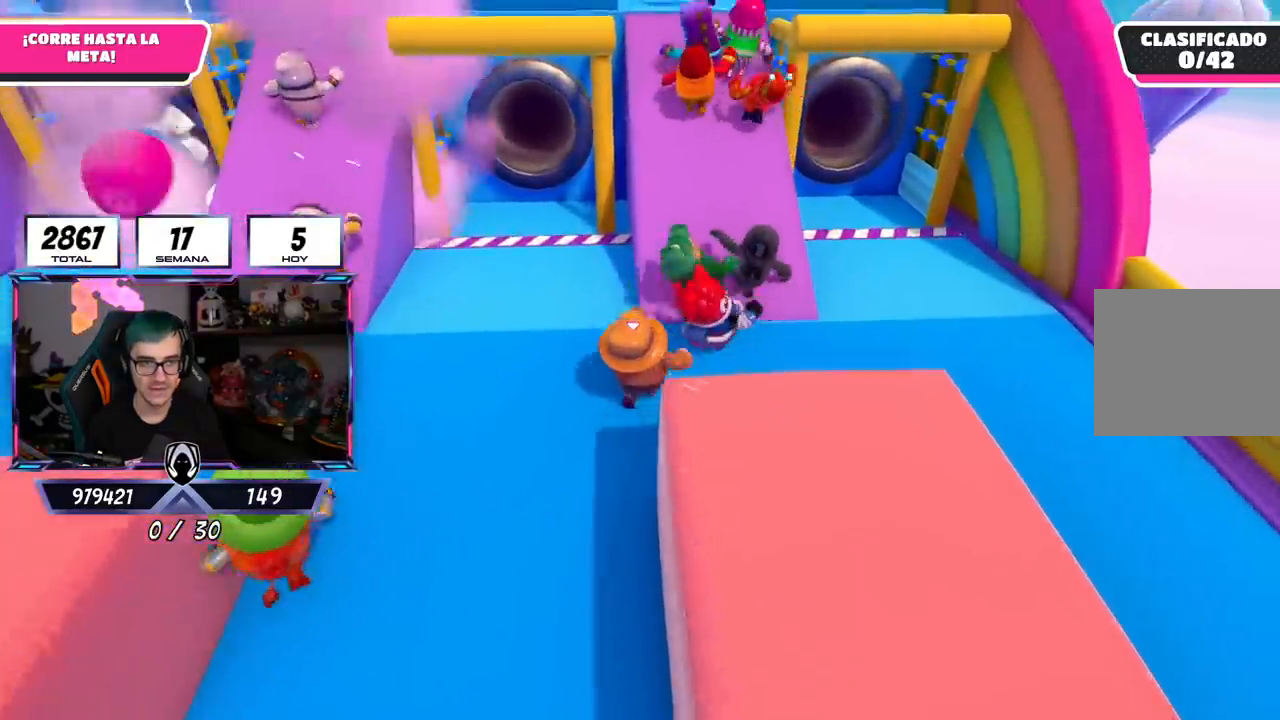
{"buttons": [], "left_stick": "up", "right_stick": "center", "events": []}
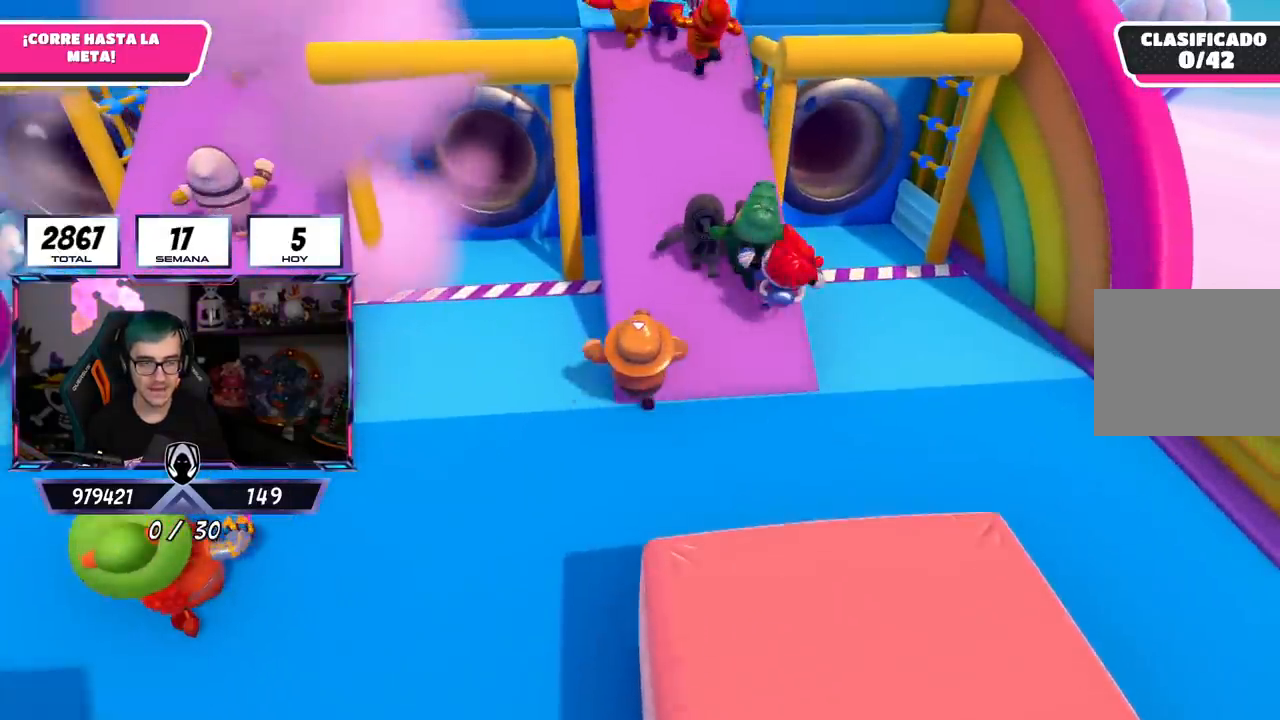
{"buttons": [], "left_stick": "up", "right_stick": "center", "events": []}
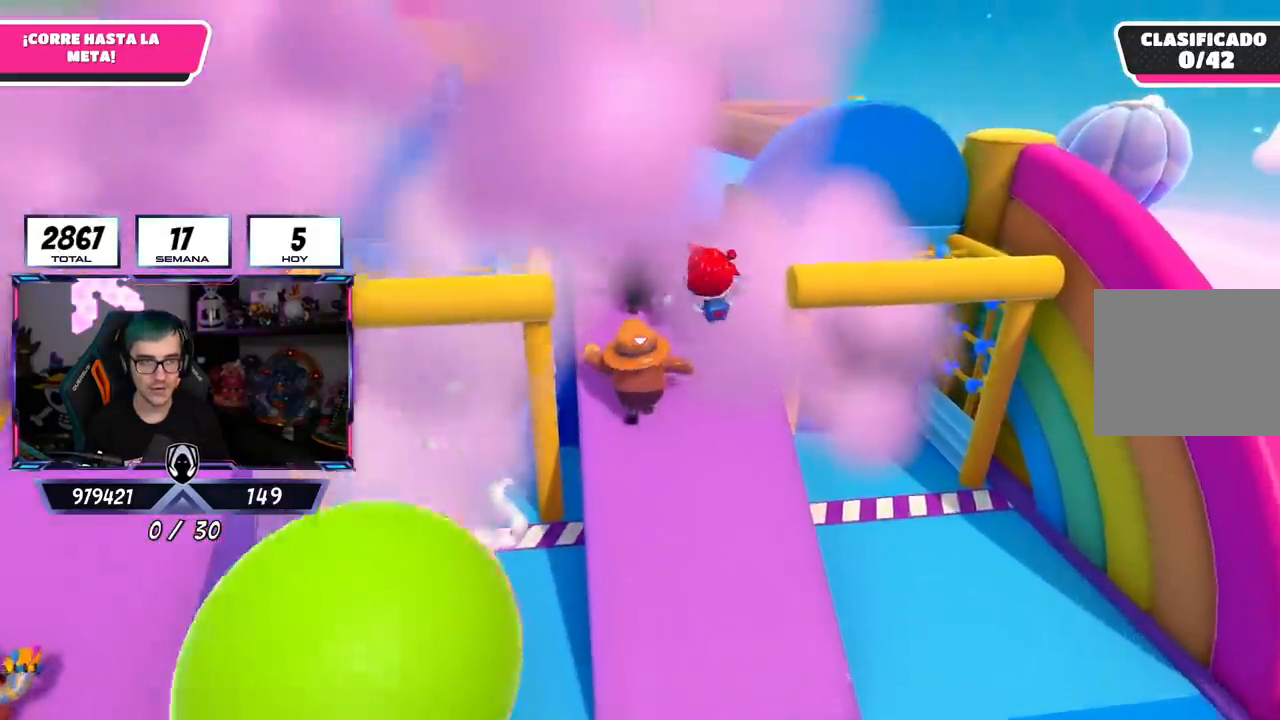
{"buttons": [], "left_stick": "up", "right_stick": "center", "events": [[217, "right_stick", "down"], [401, "right_stick", "center"]]}
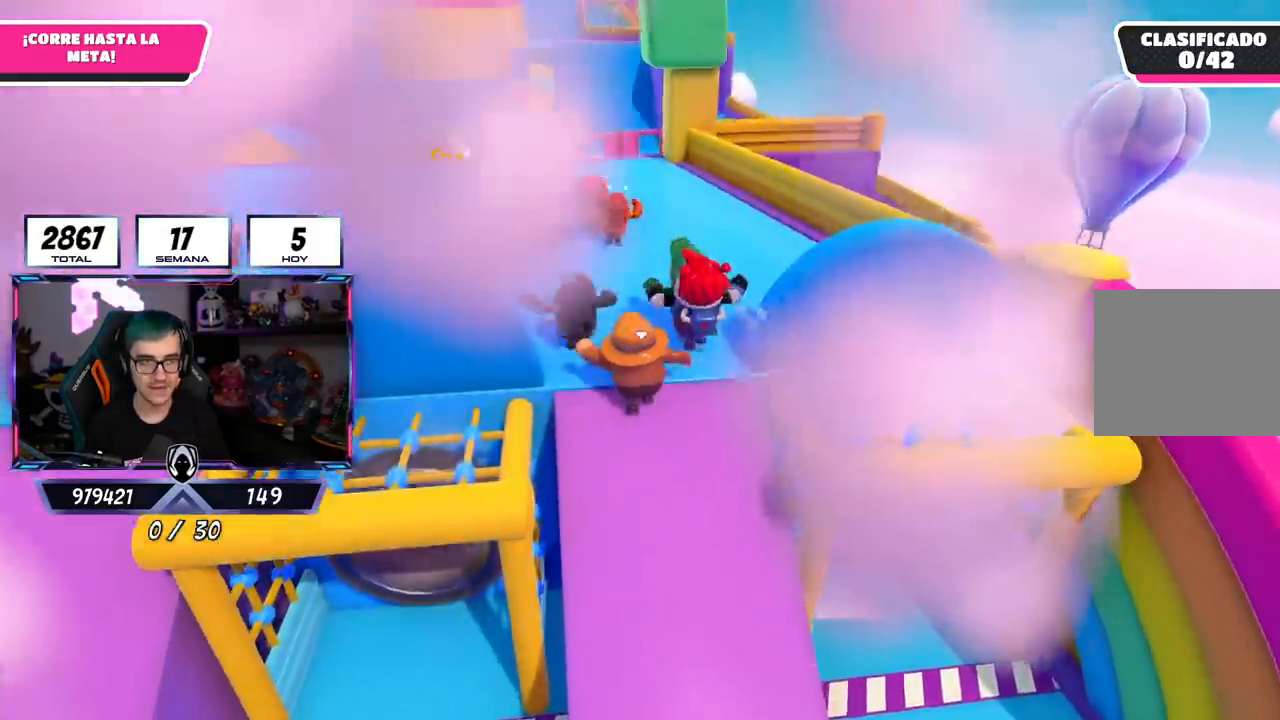
{"buttons": [], "left_stick": "up", "right_stick": "center", "events": []}
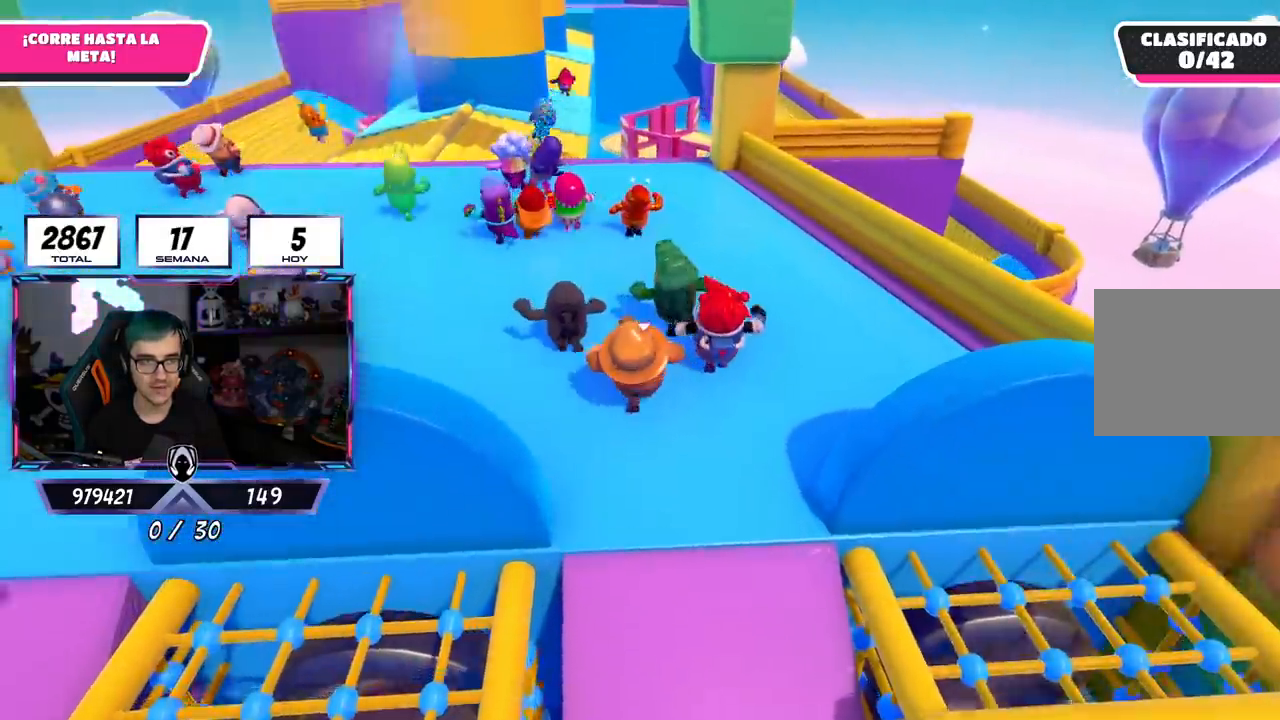
{"buttons": [], "left_stick": "up", "right_stick": "center", "events": []}
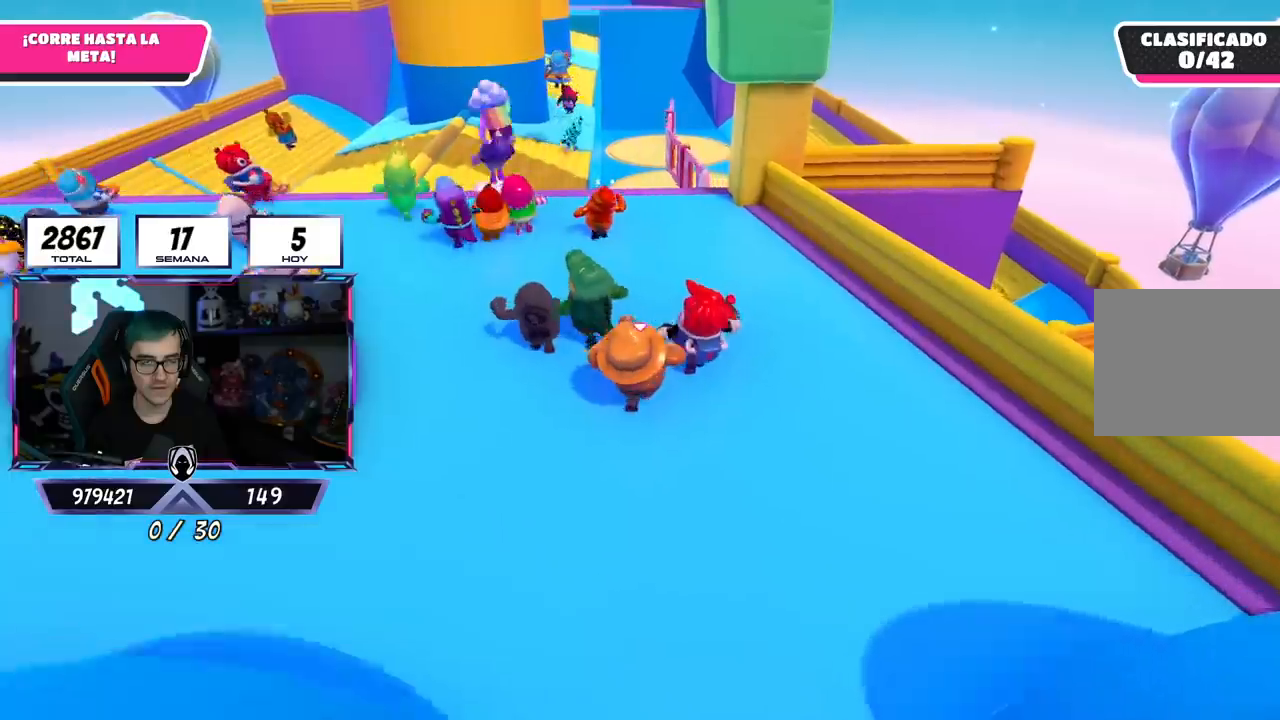
{"buttons": [], "left_stick": "up", "right_stick": "down", "events": [[250, "right_stick", "down"]]}
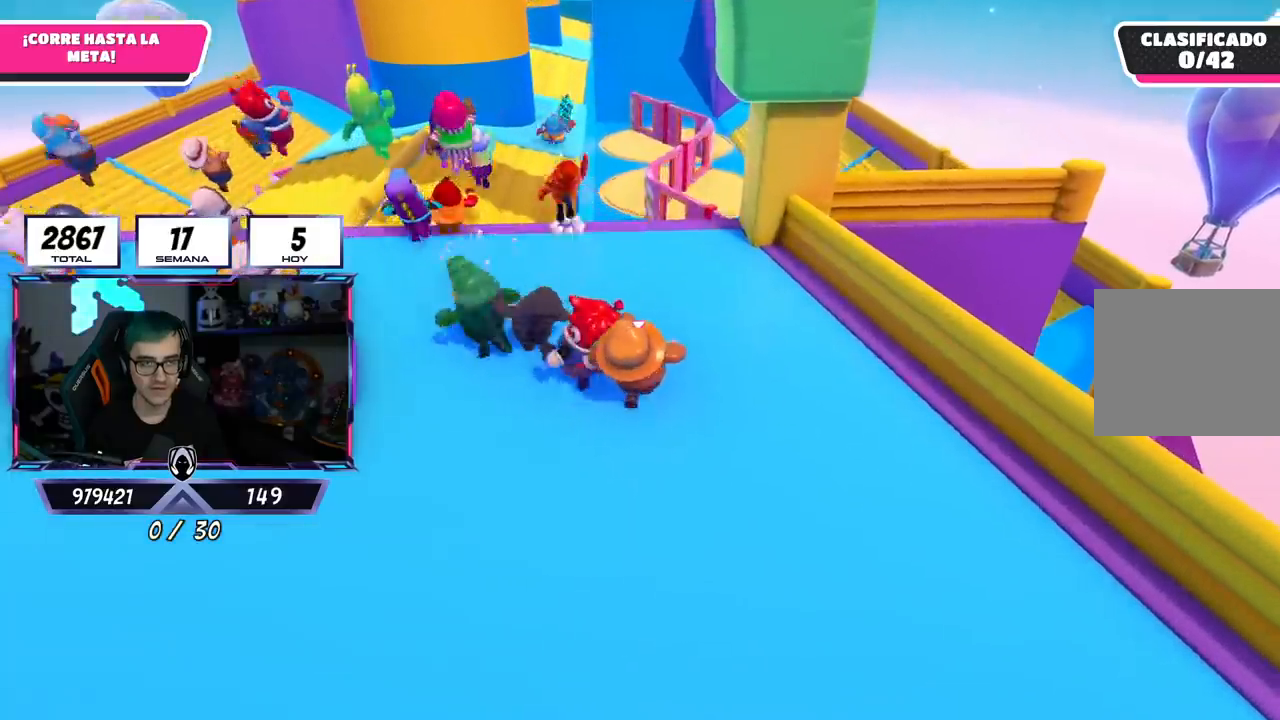
{"buttons": [], "left_stick": "up", "right_stick": "down", "events": []}
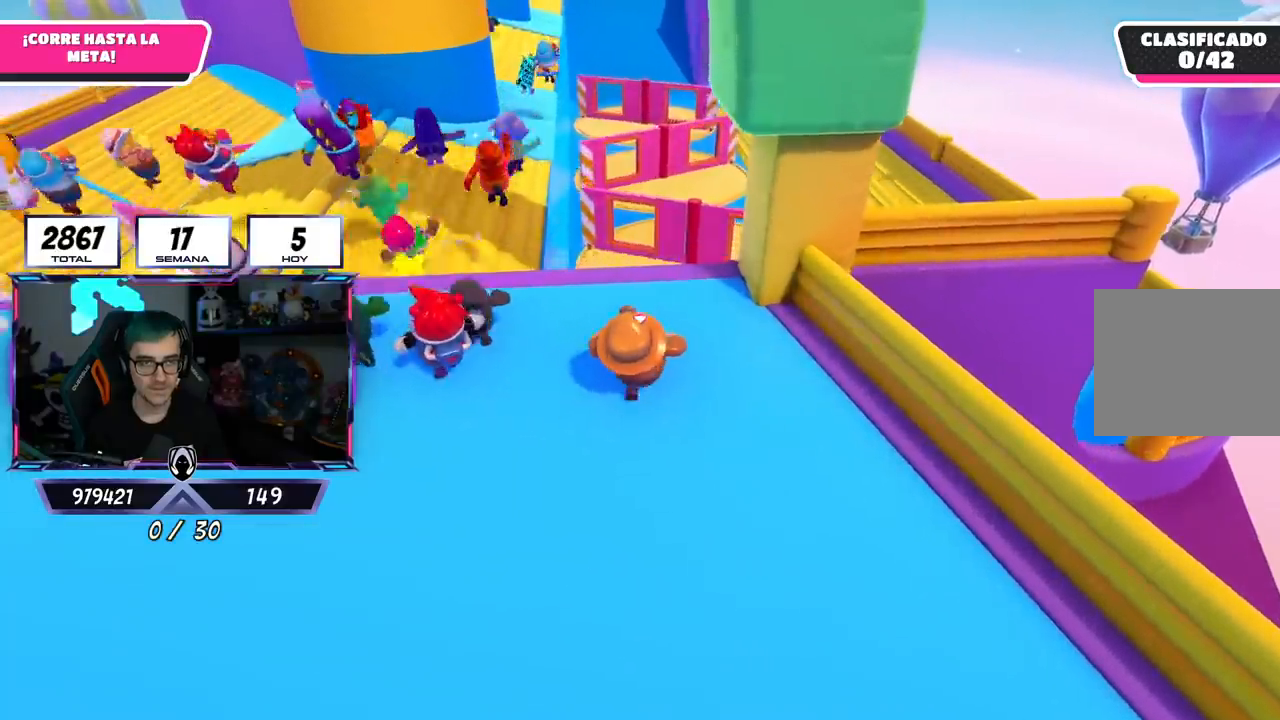
{"buttons": [], "left_stick": "up", "right_stick": "center", "events": [[67, "right_stick", "center"]]}
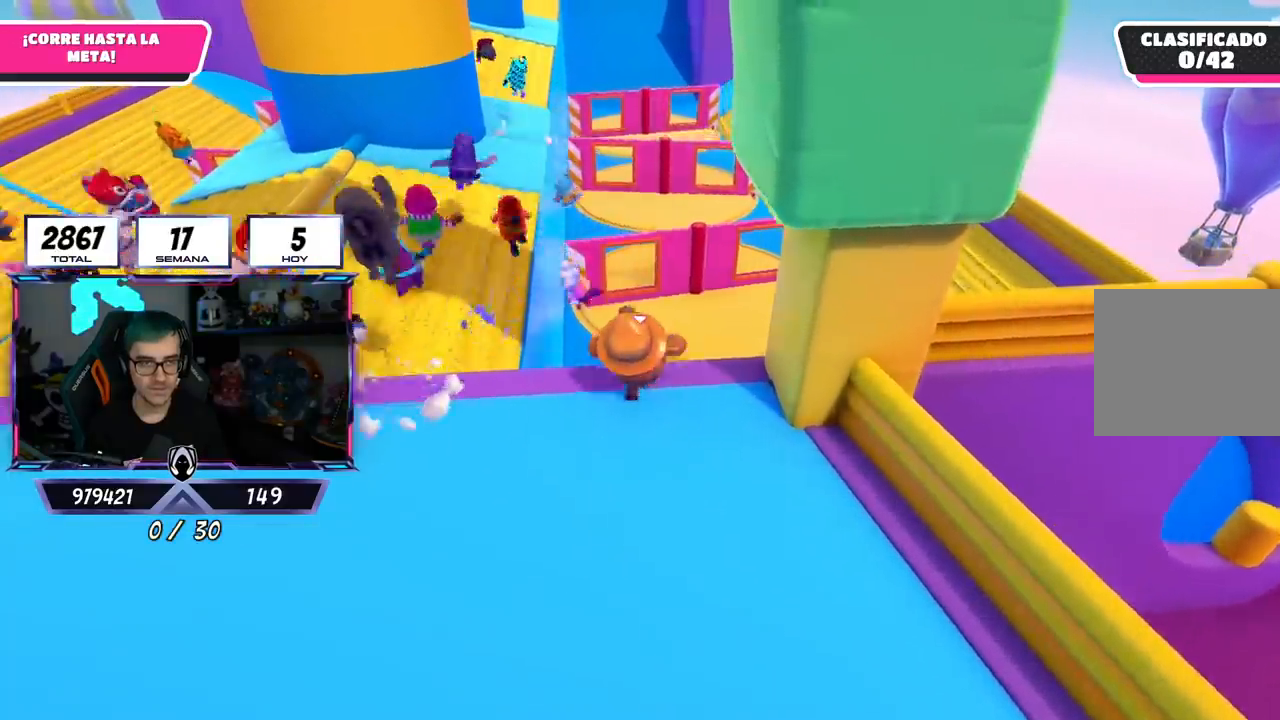
{"buttons": ["CROSS"], "left_stick": "up", "right_stick": "center", "events": [[16, "CROSS", "down"]]}
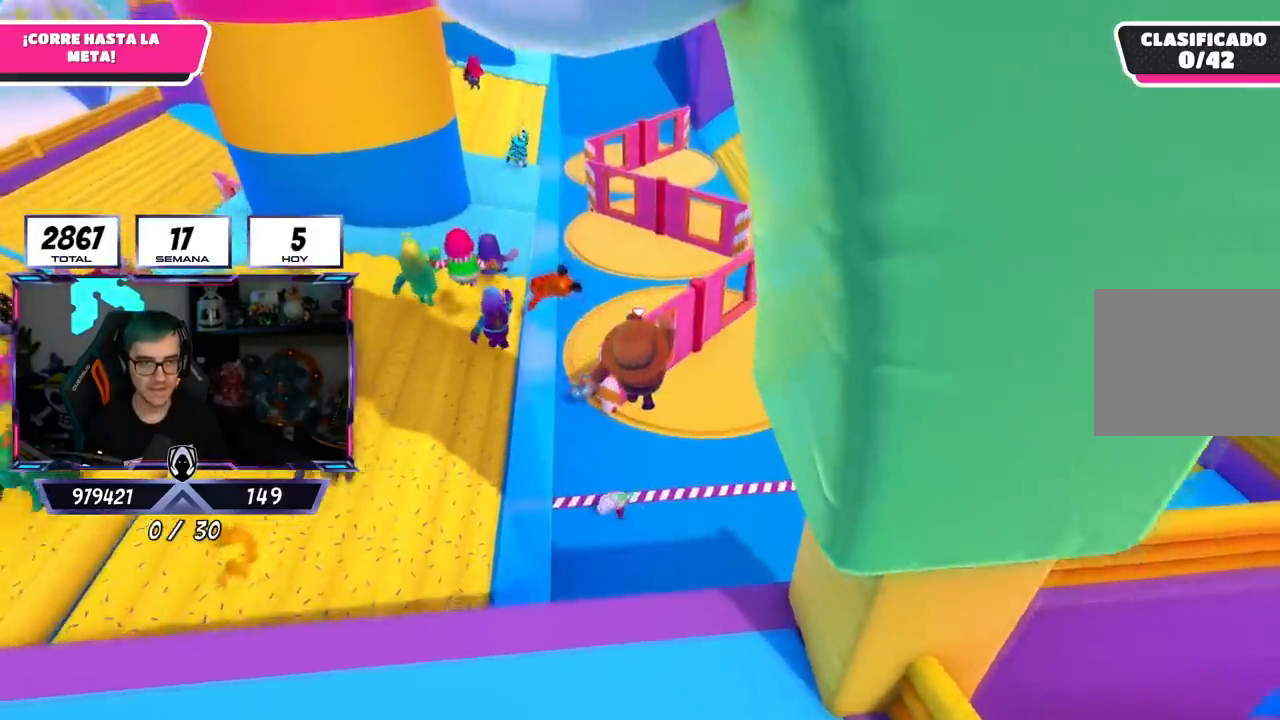
{"buttons": [], "left_stick": "up", "right_stick": "center", "events": [[134, "CROSS", "up"]]}
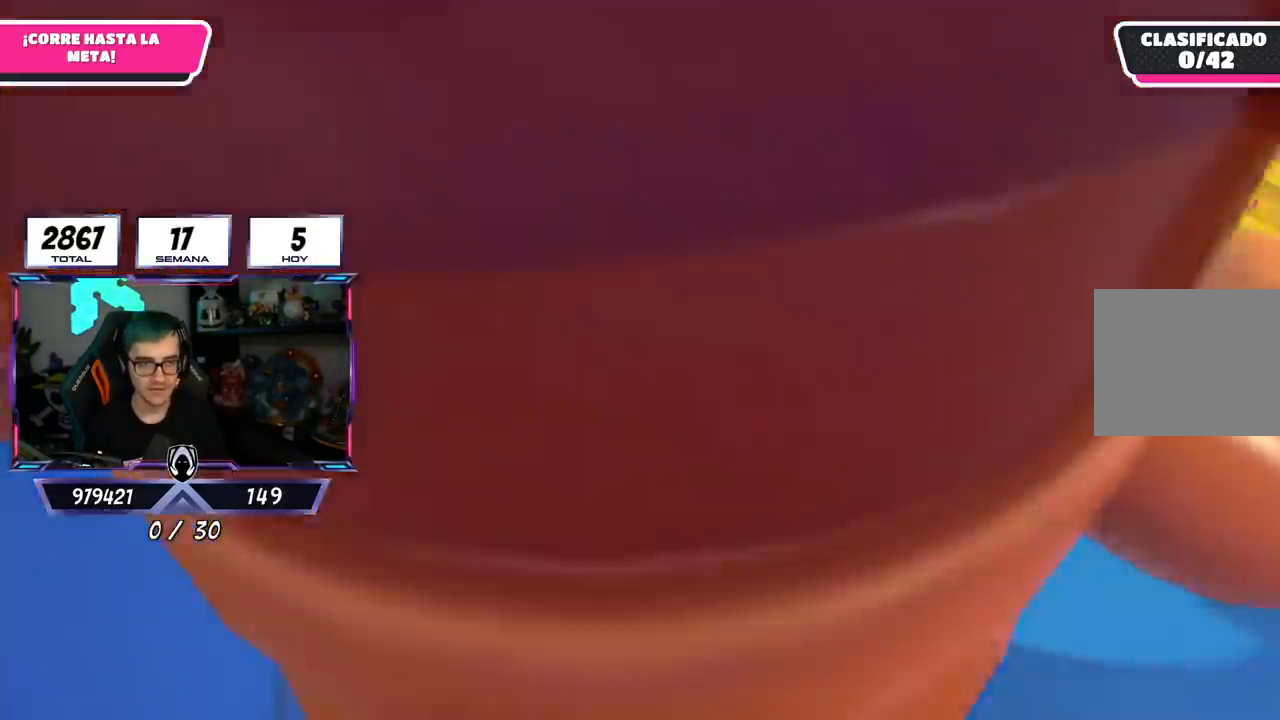
{"buttons": [], "left_stick": "up", "right_stick": "center", "events": [[66, "SQUARE", "down"], [166, "SQUARE", "up"], [250, "SQUARE", "down"], [400, "SQUARE", "up"]]}
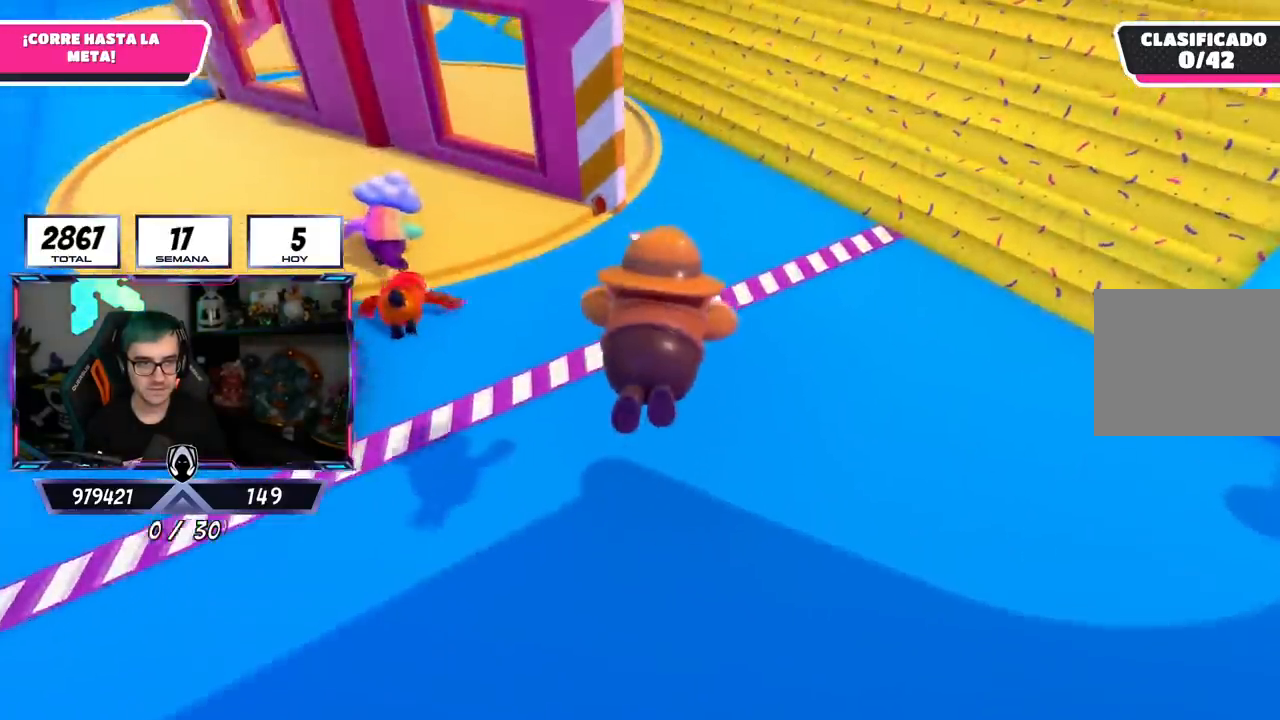
{"buttons": [], "left_stick": "up", "right_stick": "center", "events": [[117, "right_stick", "up-left"], [434, "right_stick", "center"]]}
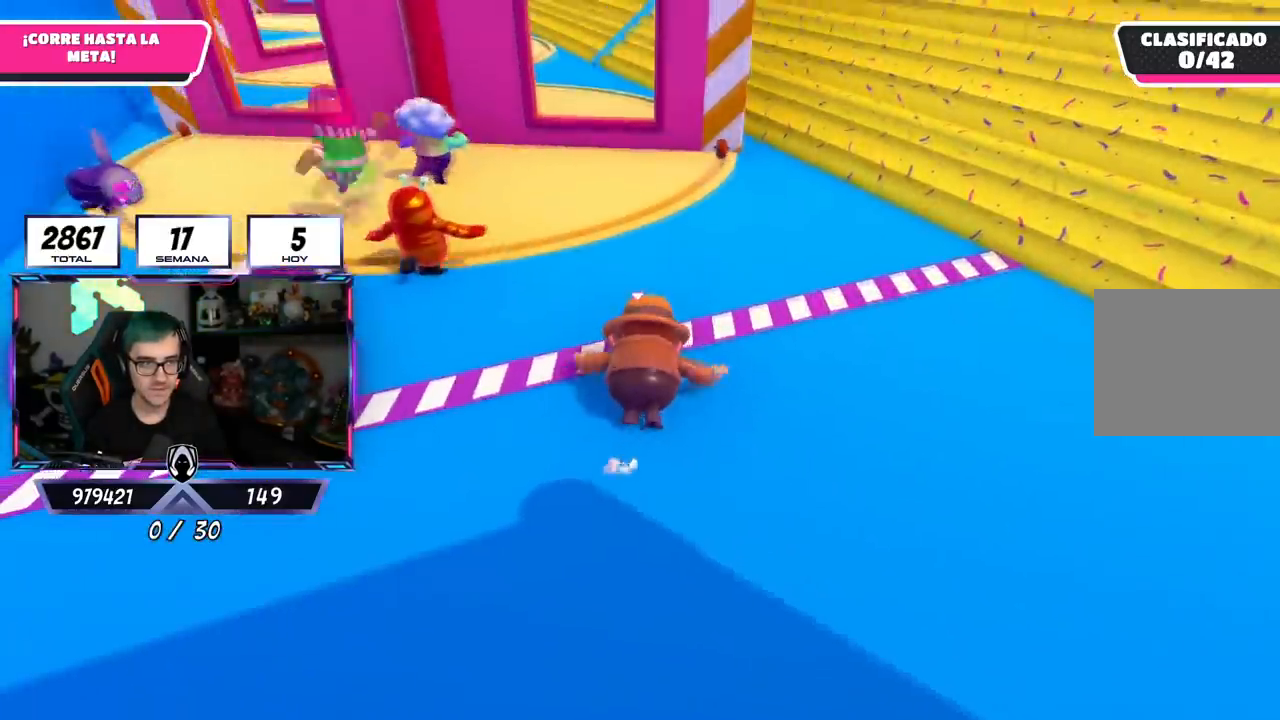
{"buttons": [], "left_stick": "up", "right_stick": "down", "events": [[83, "right_stick", "down"]]}
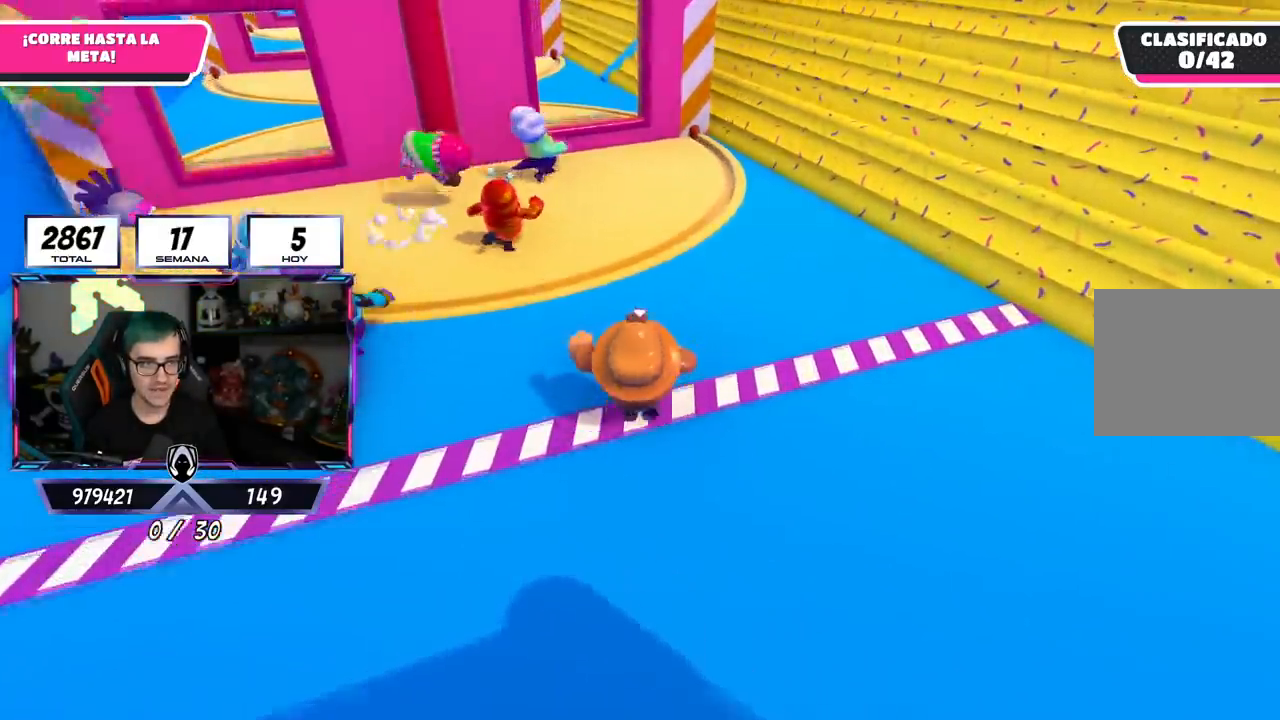
{"buttons": [], "left_stick": "up", "right_stick": "center", "events": [[84, "right_stick", "center"], [334, "right_stick", "left"], [467, "right_stick", "center"]]}
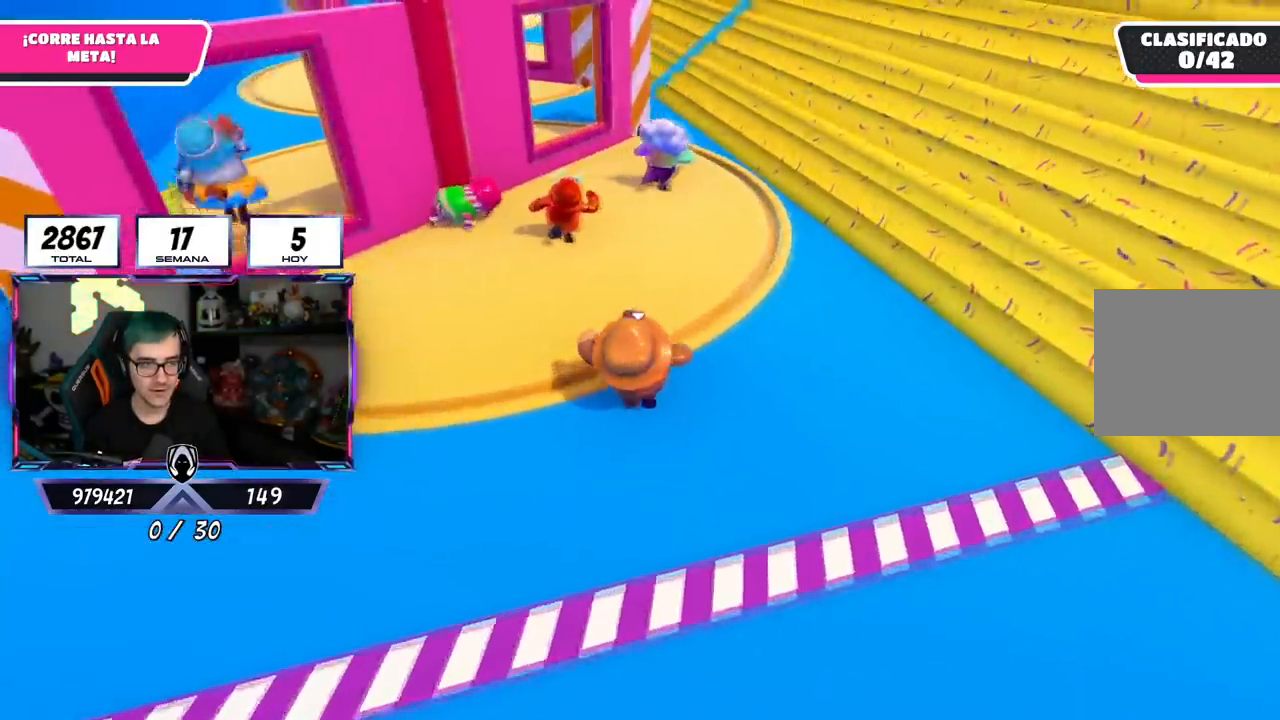
{"buttons": [], "left_stick": "up", "right_stick": "center", "events": []}
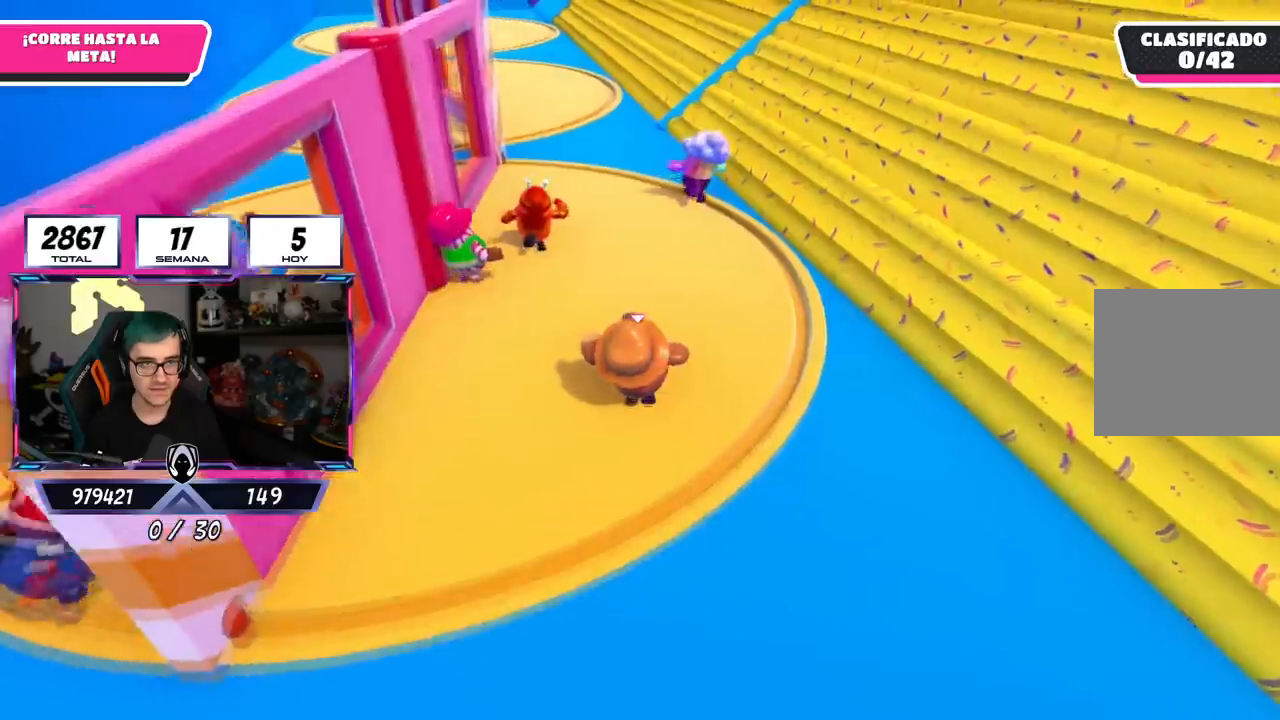
{"buttons": [], "left_stick": "up", "right_stick": "center", "events": []}
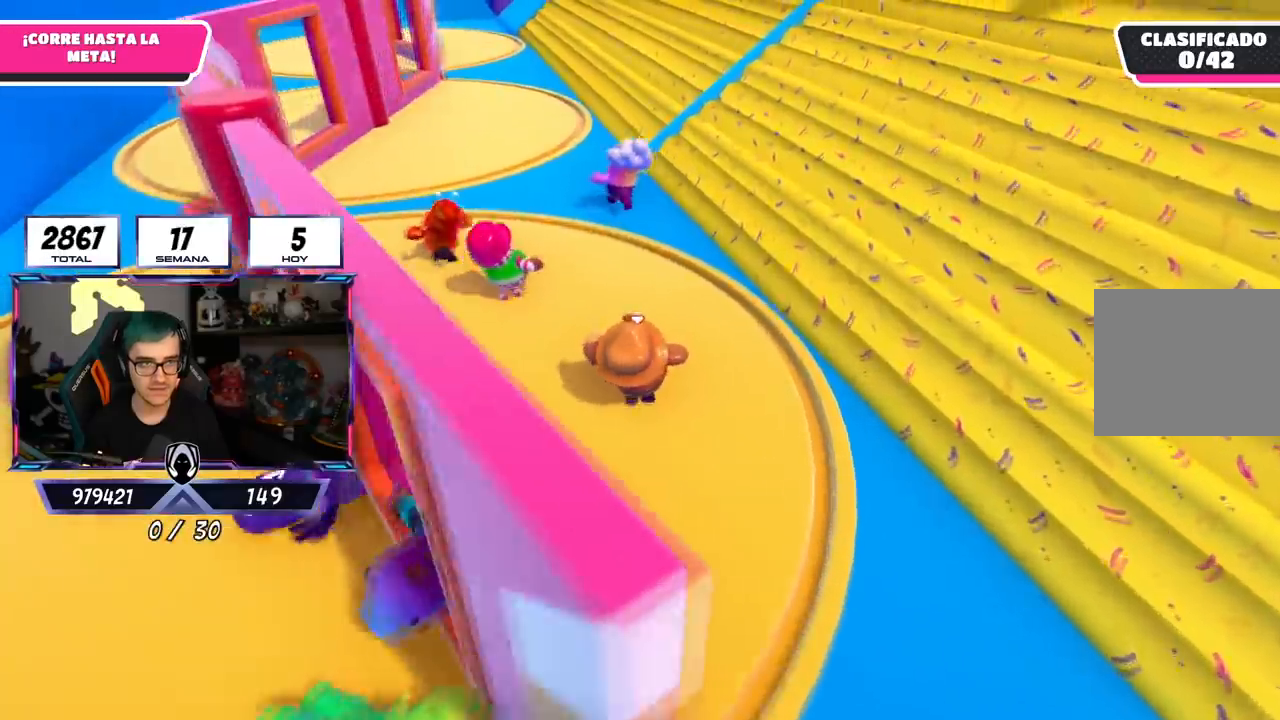
{"buttons": [], "left_stick": "up", "right_stick": "center", "events": []}
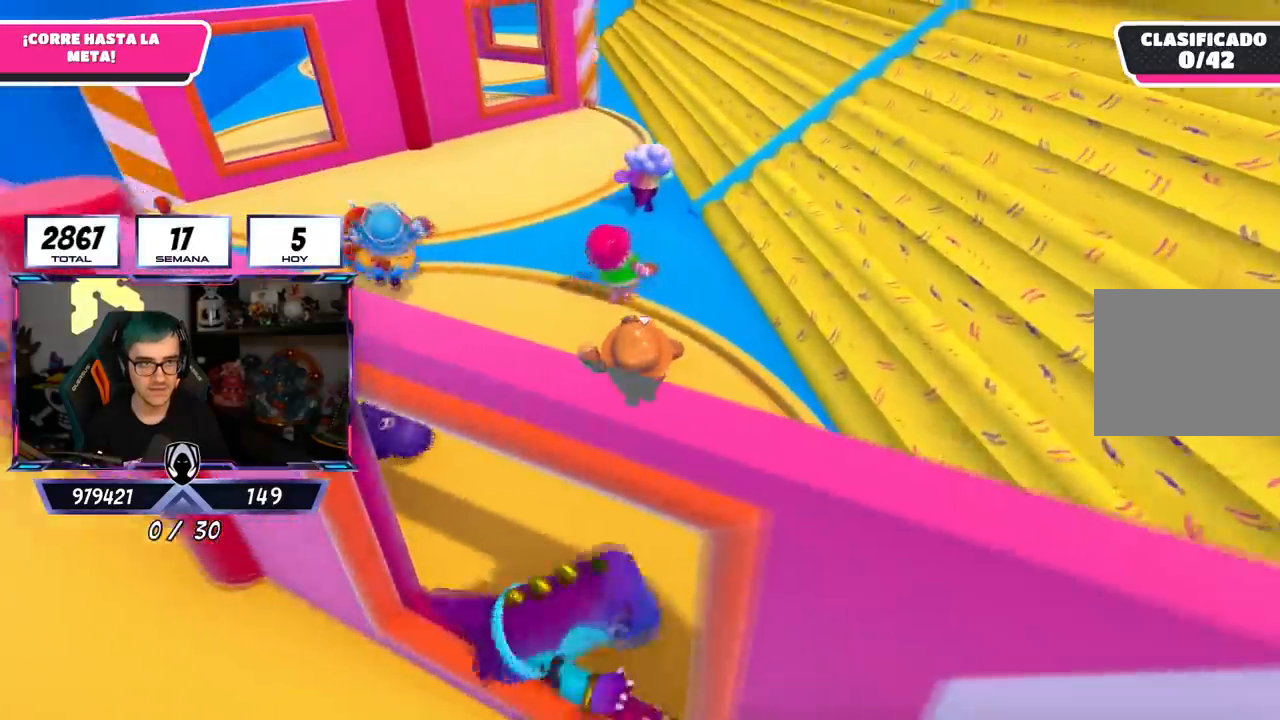
{"buttons": [], "left_stick": "up", "right_stick": "down", "events": [[184, "right_stick", "down"]]}
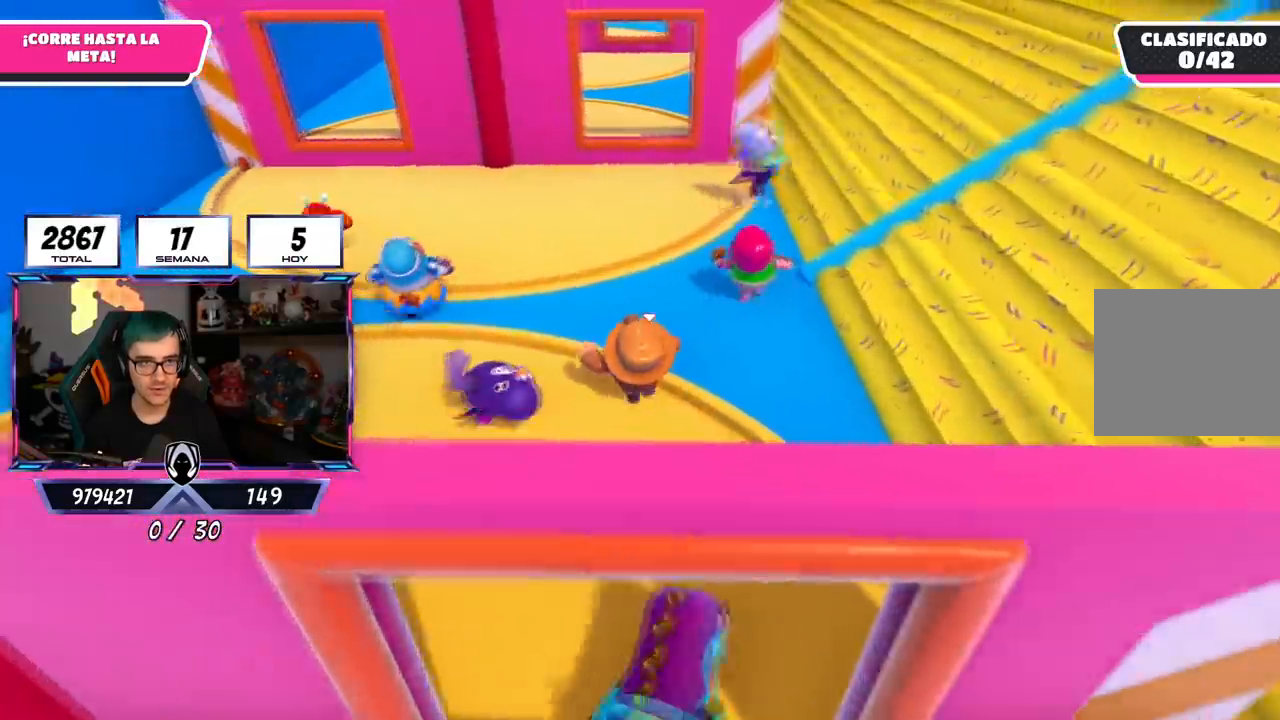
{"buttons": [], "left_stick": "up", "right_stick": "center", "events": [[333, "right_stick", "center"]]}
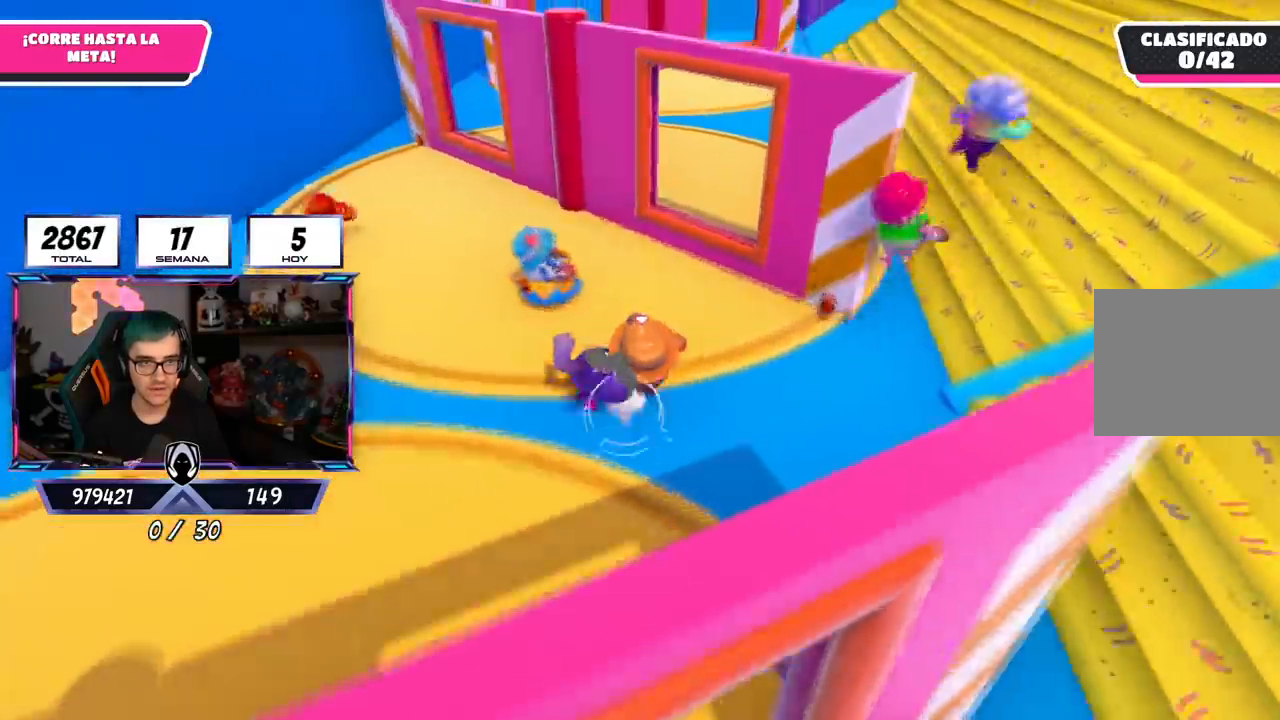
{"buttons": [], "left_stick": "up", "right_stick": "center", "events": [[17, "CROSS", "down"], [150, "CROSS", "up"], [284, "left_stick", "up-left"], [384, "left_stick", "up"]]}
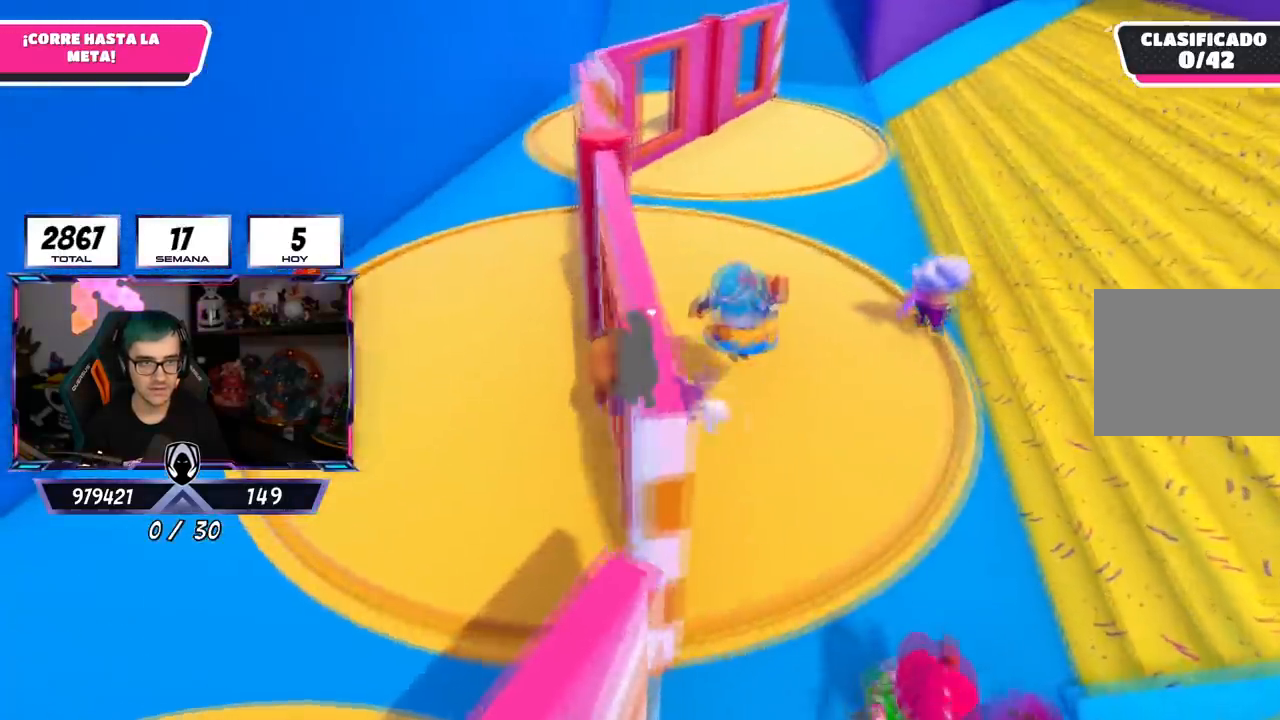
{"buttons": [], "left_stick": "up-right", "right_stick": "center", "events": [[233, "left_stick", "up-right"]]}
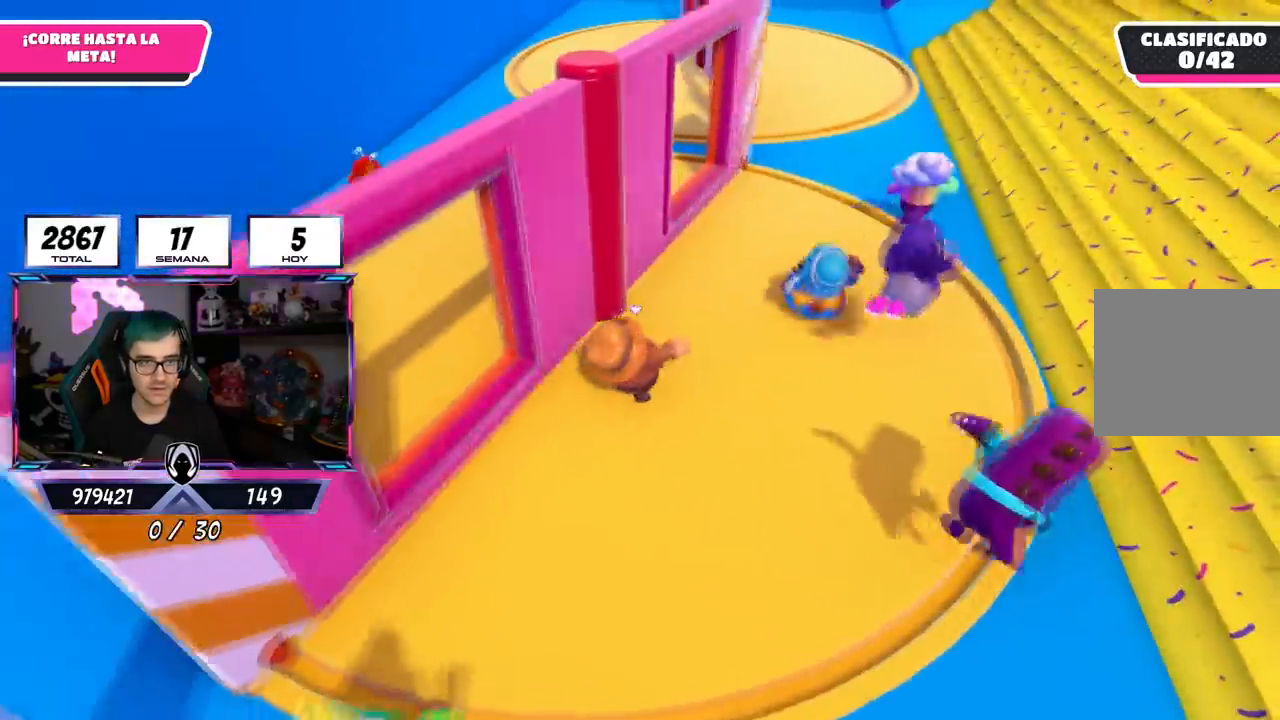
{"buttons": ["CROSS"], "left_stick": "up-right", "right_stick": "center", "events": [[384, "CROSS", "down"]]}
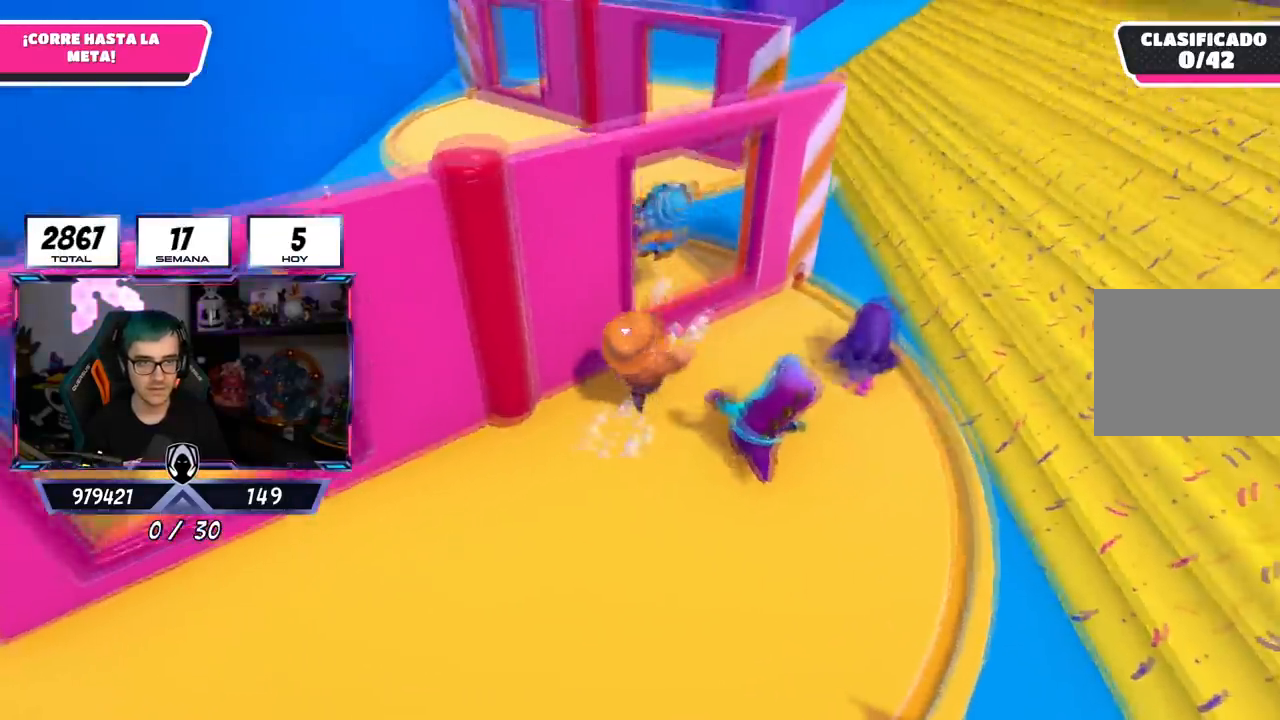
{"buttons": [], "left_stick": "up", "right_stick": "down", "events": [[33, "left_stick", "up"], [50, "CROSS", "up"], [200, "left_stick", "up-left"], [250, "right_stick", "up-left"], [383, "right_stick", "center"], [467, "right_stick", "down"], [500, "left_stick", "up"]]}
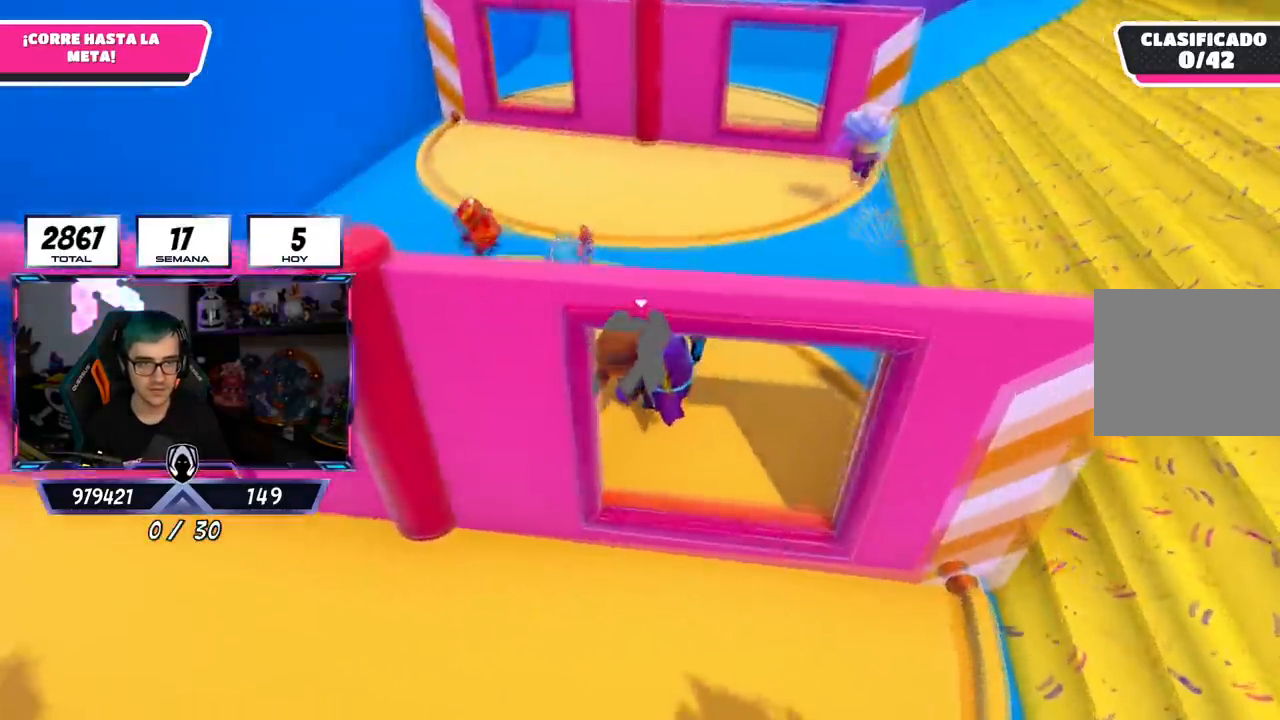
{"buttons": [], "left_stick": "up", "right_stick": "center", "events": [[217, "right_stick", "center"]]}